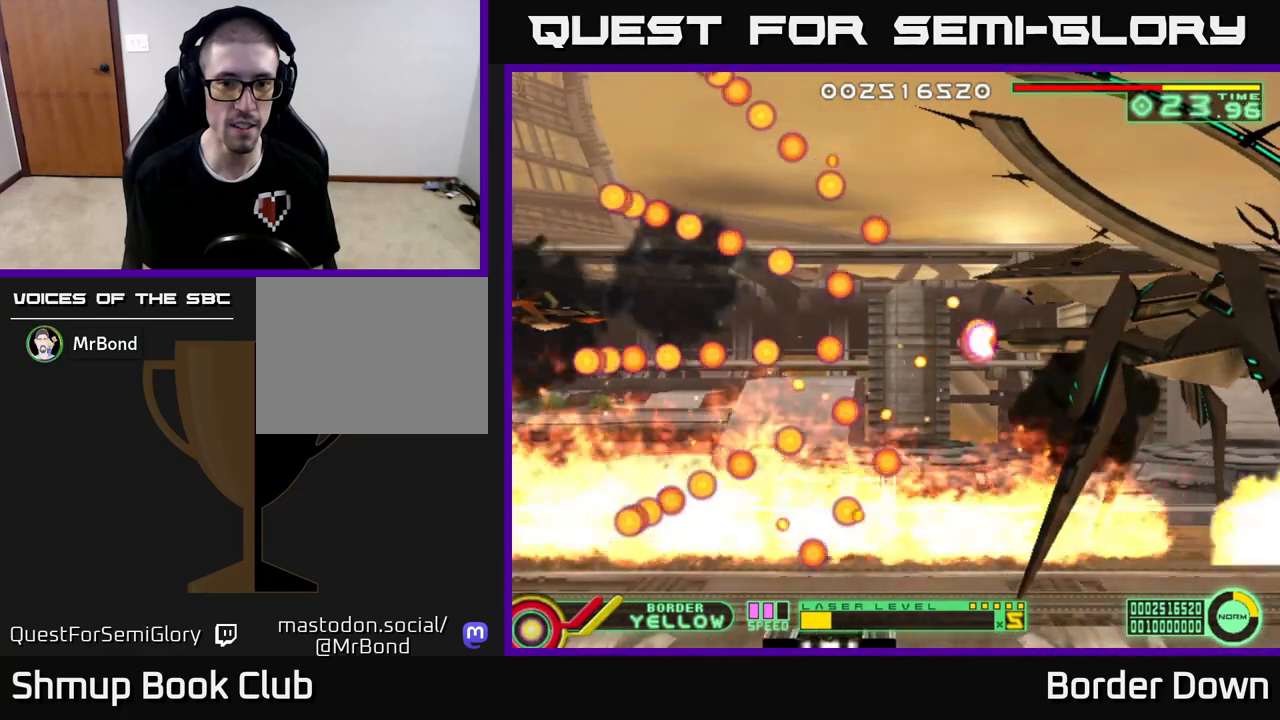
Gameplay with a controller (Xbox layout); each line is a JSON object with the inputs held at the frame after it. "events" lists button and stick changes between this image and that frame as [ms after this image, input, new state], when the widget could be followed in between.
{"buttons": [], "left_stick": "center", "right_stick": "center", "events": []}
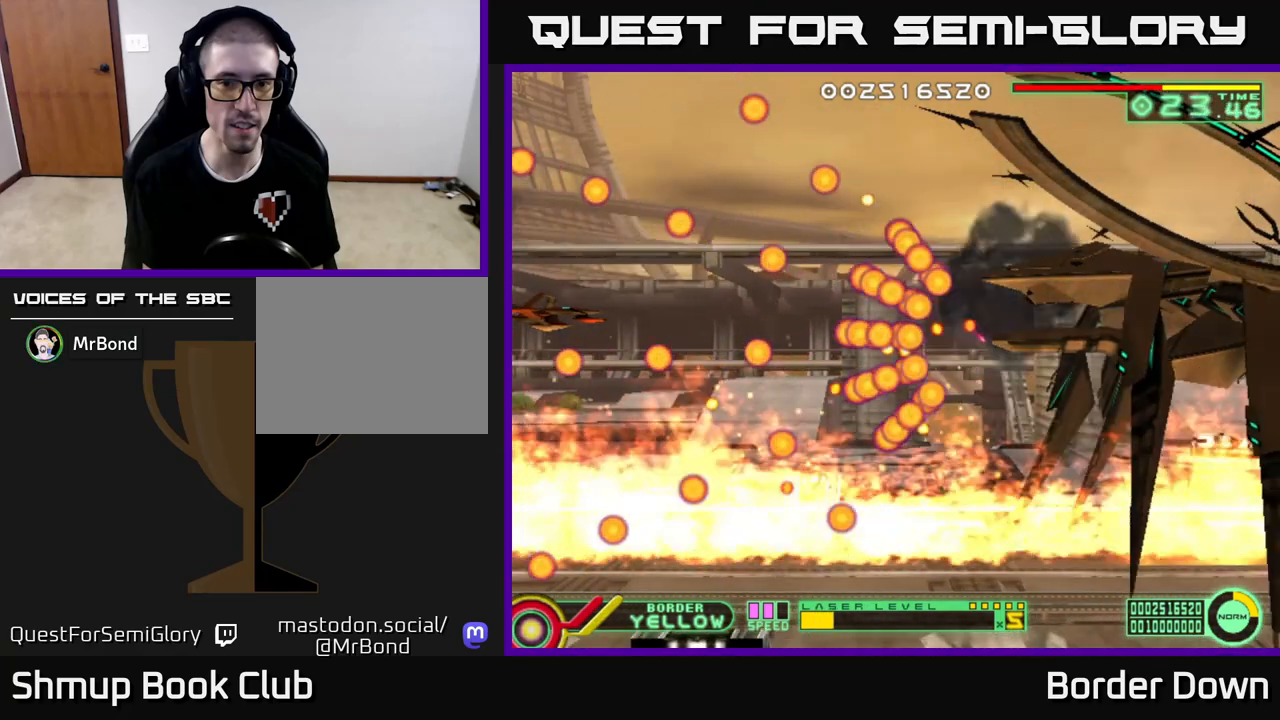
{"buttons": [], "left_stick": "center", "right_stick": "center", "events": [[167, "DPAD_UP", "down"], [300, "DPAD_UP", "up"]]}
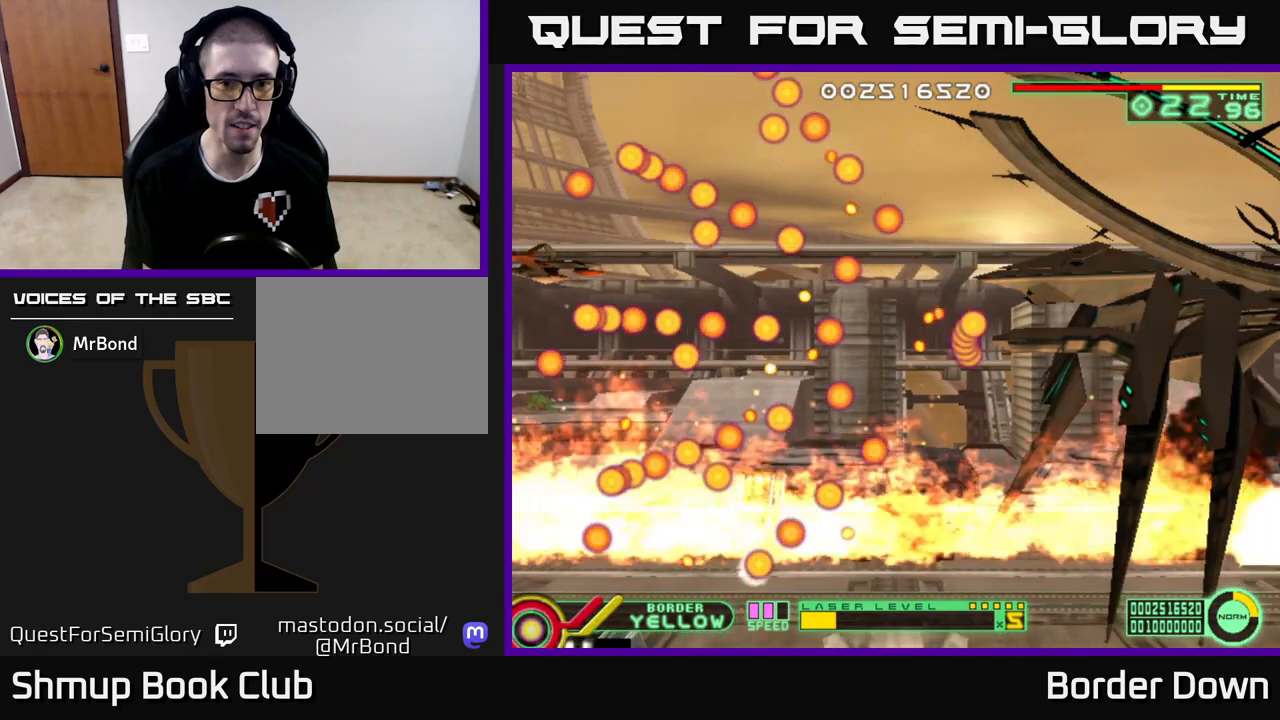
{"buttons": [], "left_stick": "center", "right_stick": "center", "events": []}
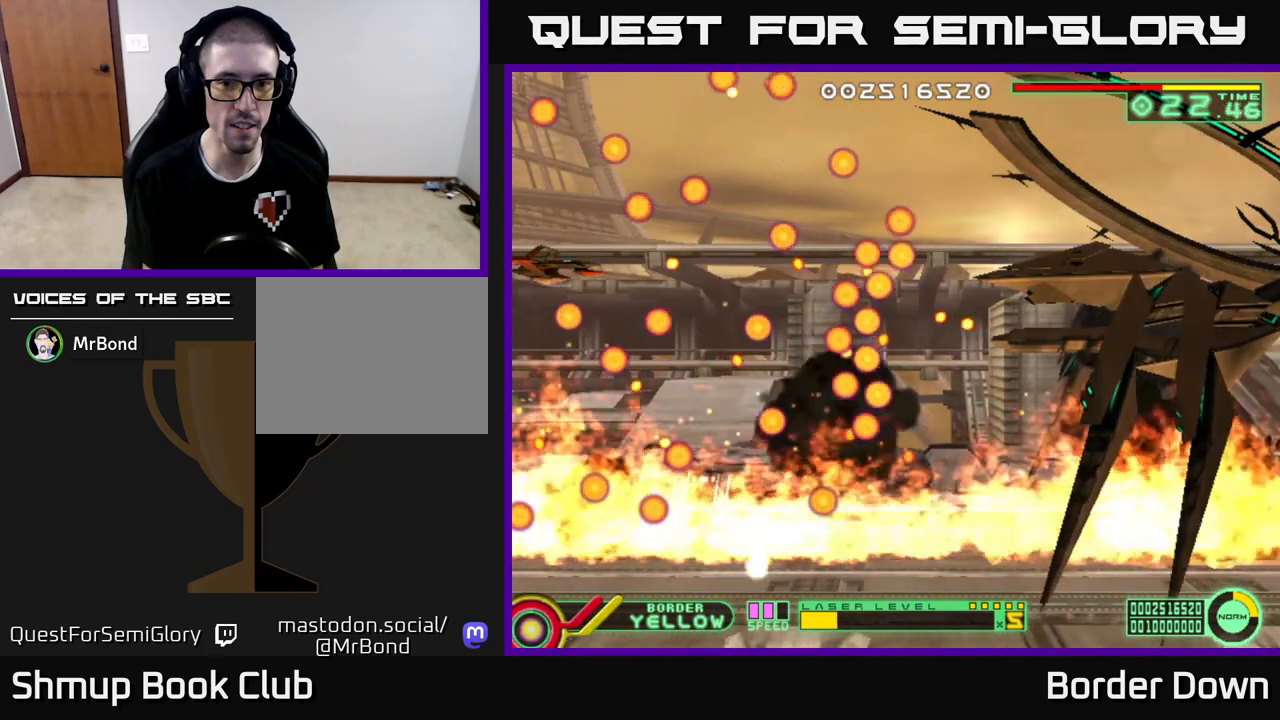
{"buttons": [], "left_stick": "center", "right_stick": "center", "events": [[33, "DPAD_DOWN", "down"], [100, "DPAD_DOWN", "up"]]}
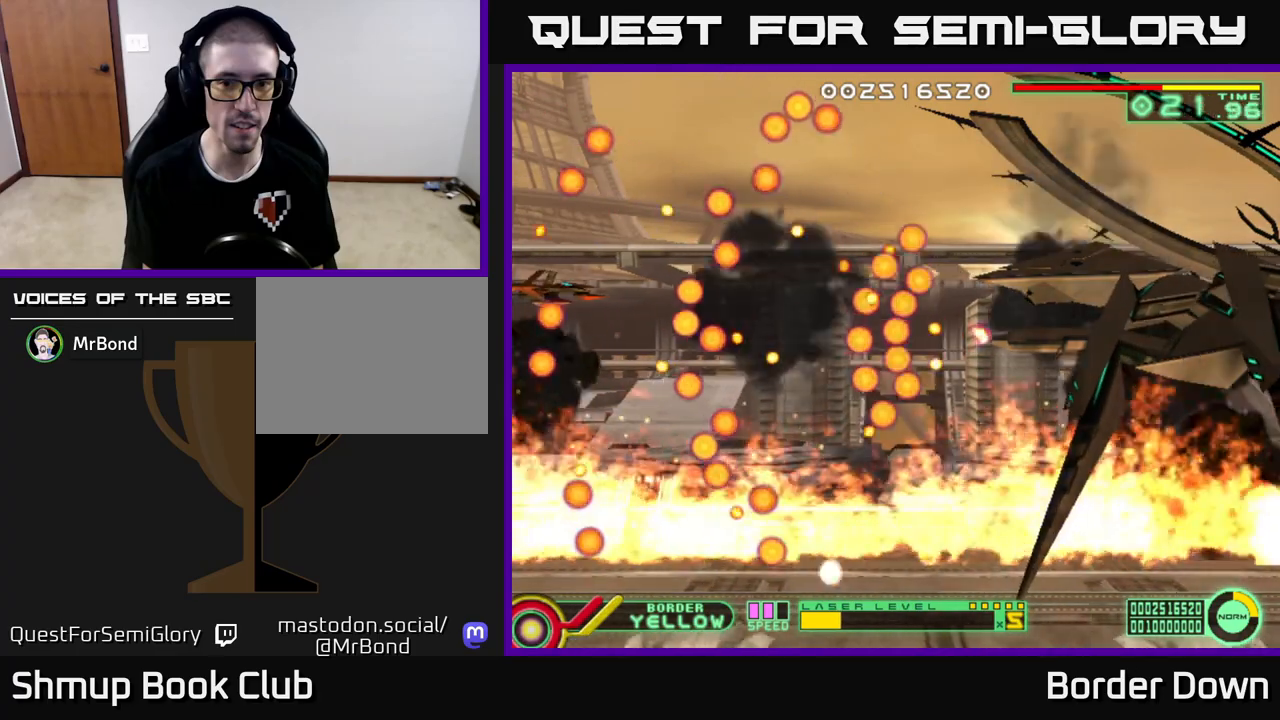
{"buttons": [], "left_stick": "center", "right_stick": "center", "events": []}
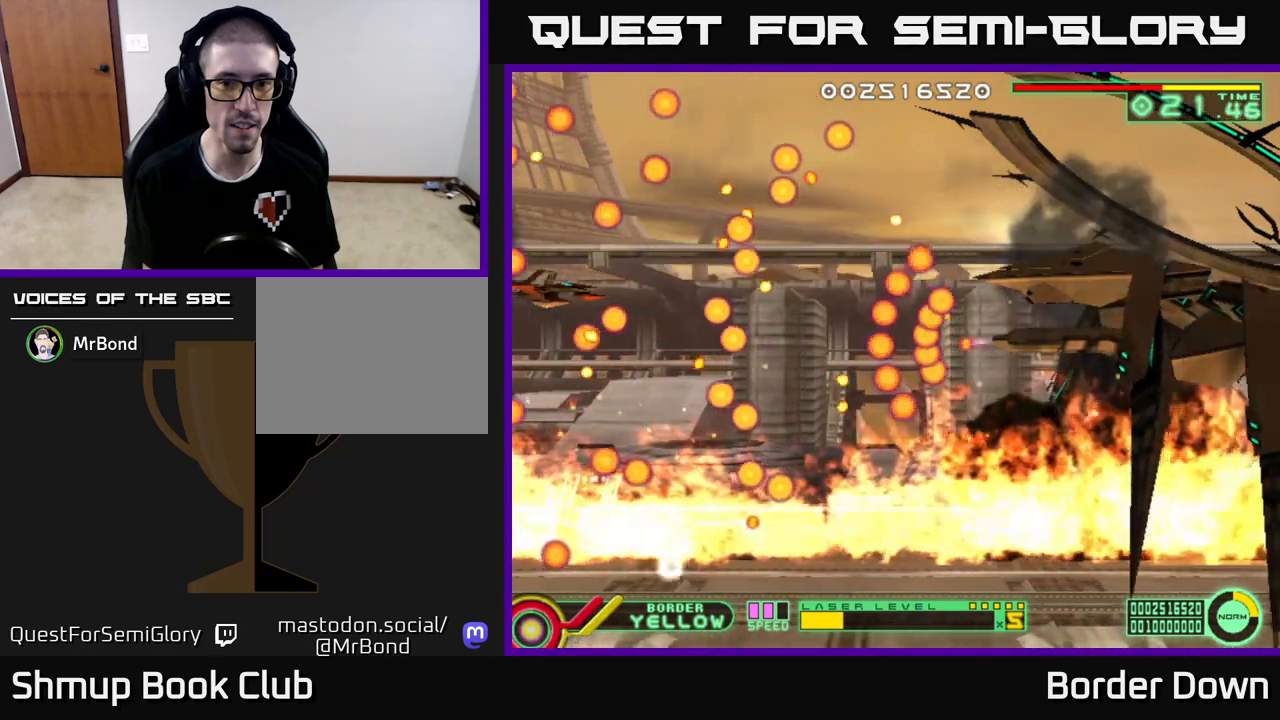
{"buttons": [], "left_stick": "center", "right_stick": "center", "events": [[167, "DPAD_UP", "down"], [267, "DPAD_UP", "up"]]}
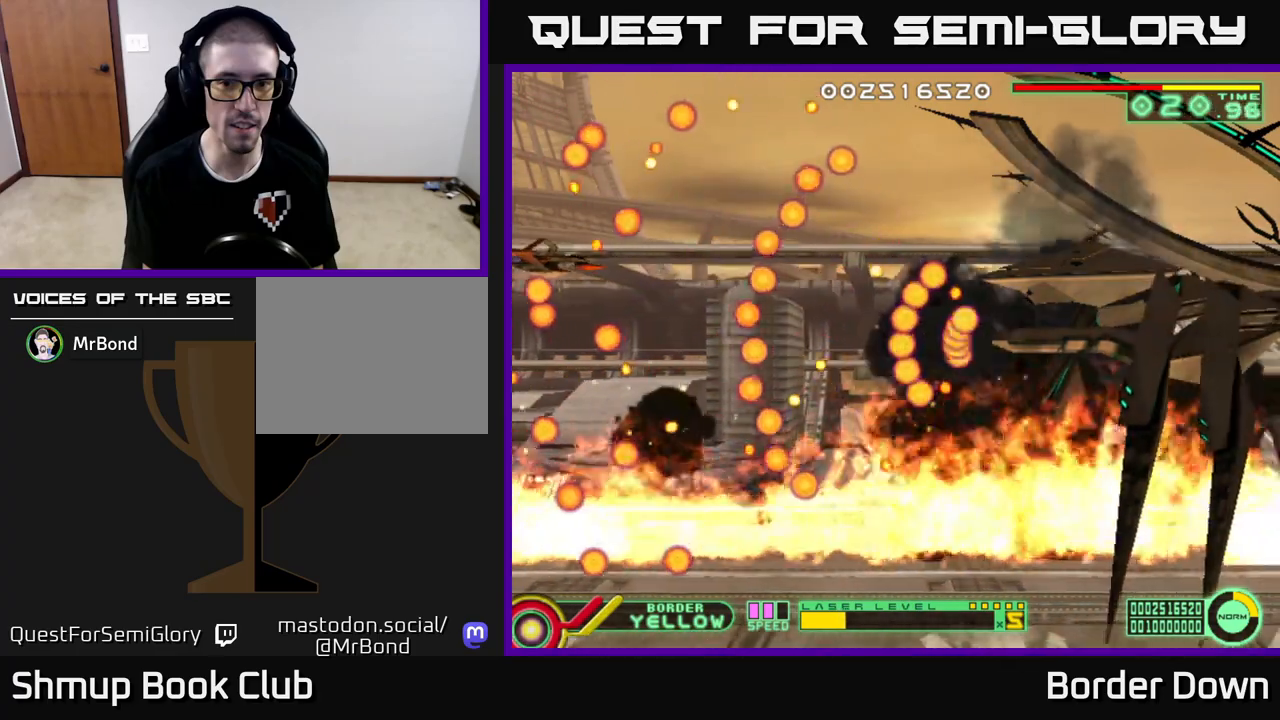
{"buttons": [], "left_stick": "center", "right_stick": "center", "events": [[33, "DPAD_DOWN", "down"], [100, "DPAD_DOWN", "up"], [367, "DPAD_UP", "down"], [433, "DPAD_UP", "up"]]}
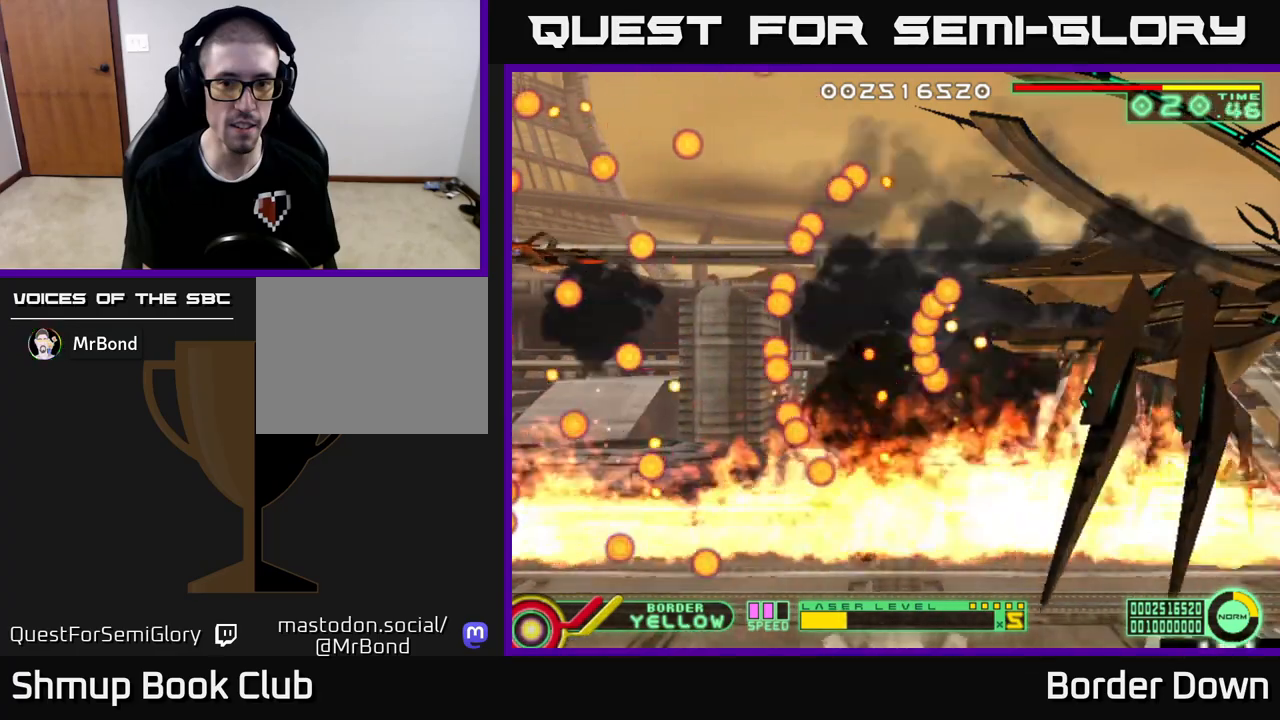
{"buttons": ["DPAD_DOWN"], "left_stick": "center", "right_stick": "center", "events": [[150, "DPAD_DOWN", "down"], [267, "DPAD_DOWN", "up"], [450, "DPAD_DOWN", "down"]]}
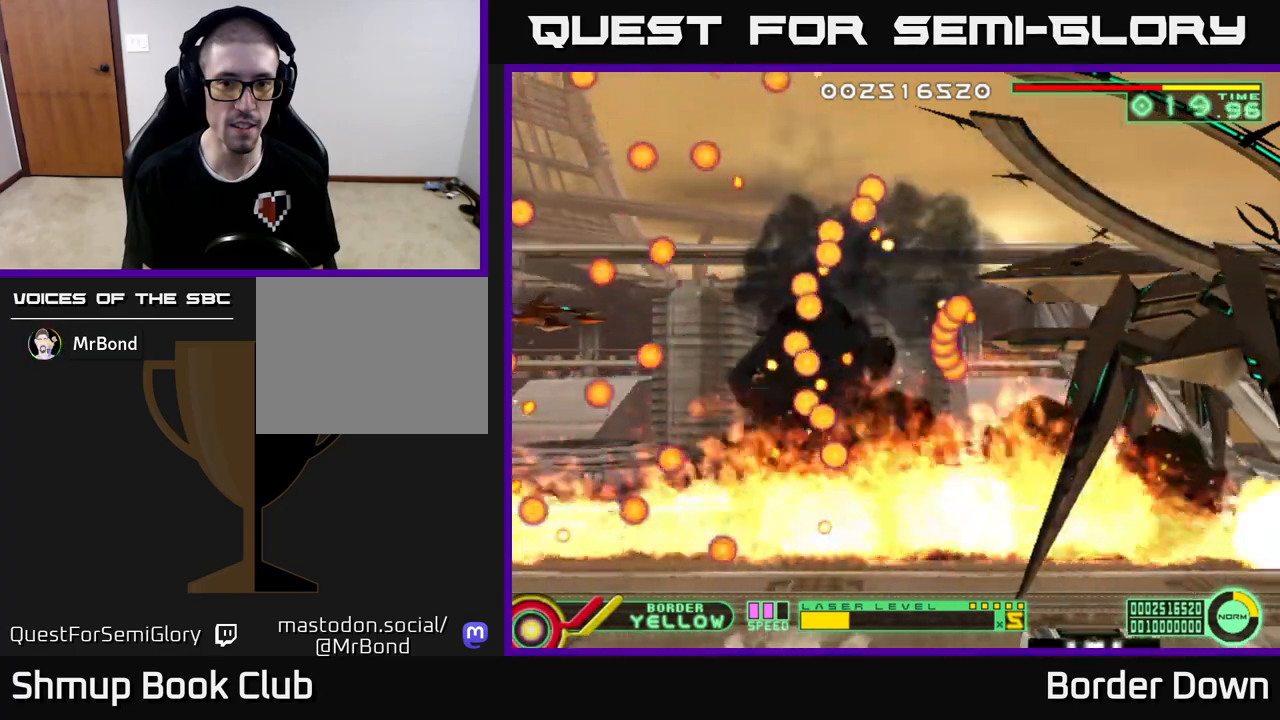
{"buttons": [], "left_stick": "center", "right_stick": "center", "events": [[17, "DPAD_DOWN", "up"]]}
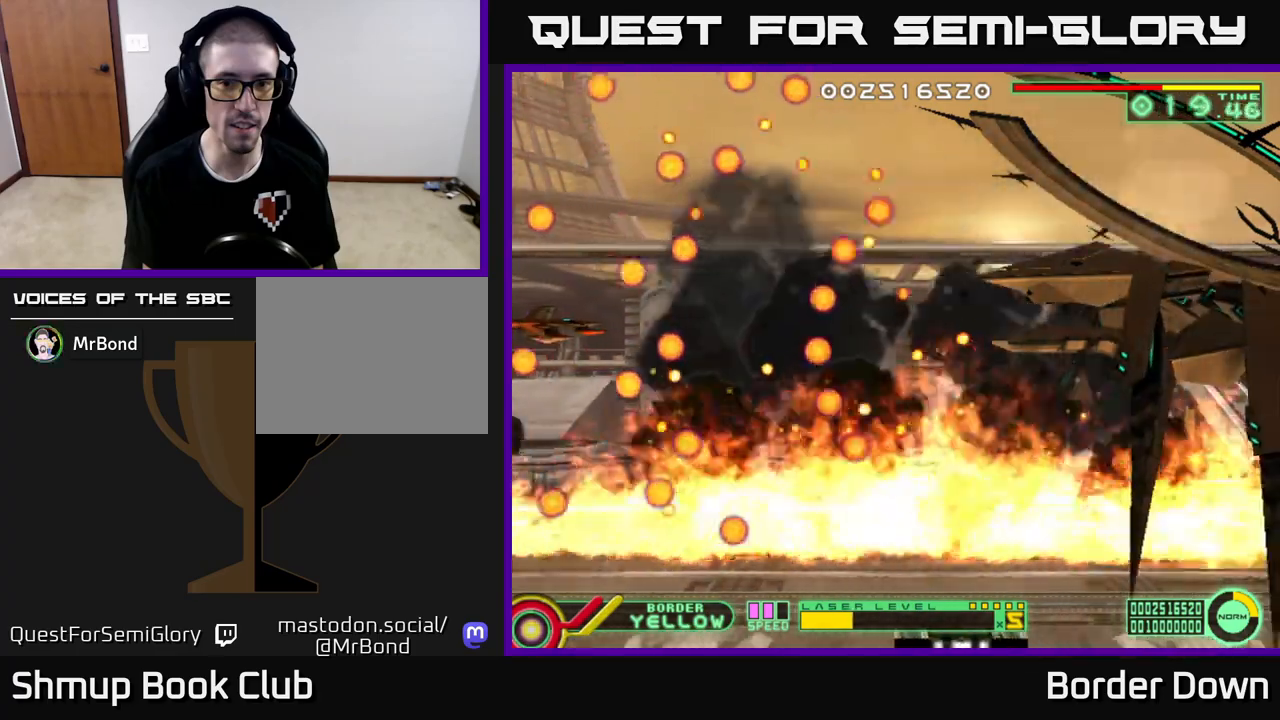
{"buttons": [], "left_stick": "center", "right_stick": "center", "events": [[350, "DPAD_UP", "down"], [417, "DPAD_UP", "up"]]}
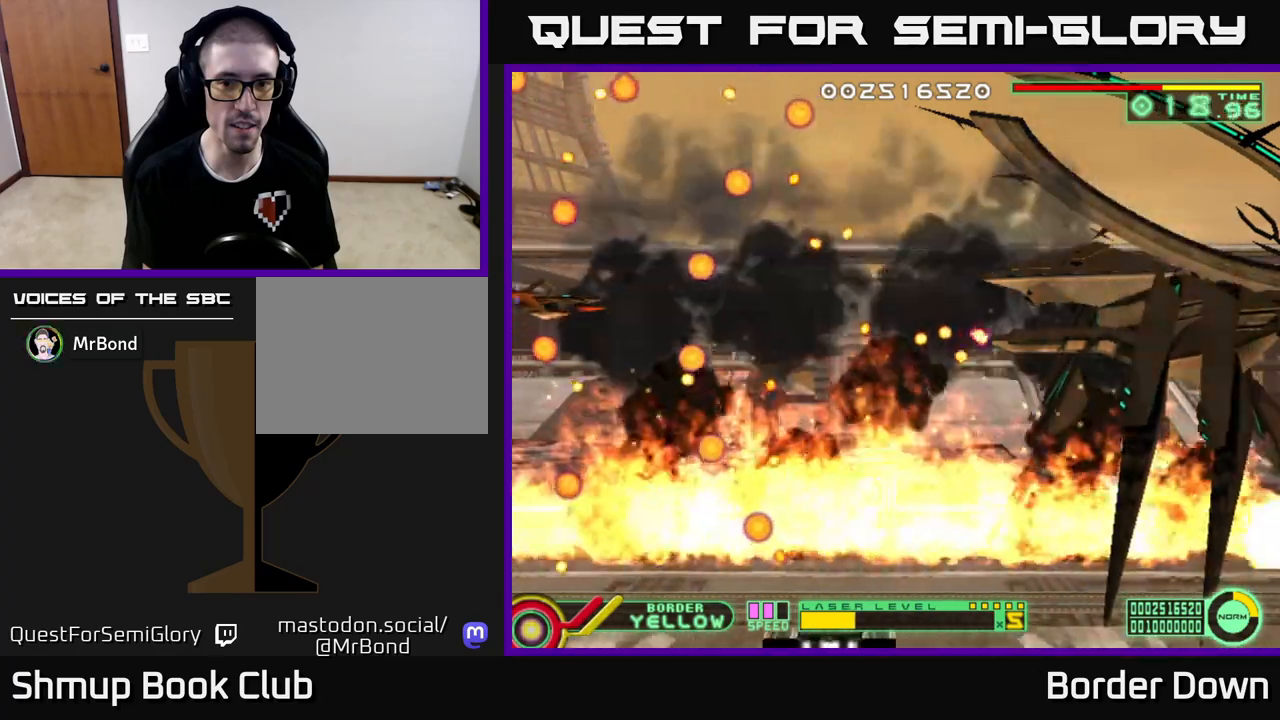
{"buttons": [], "left_stick": "center", "right_stick": "center", "events": []}
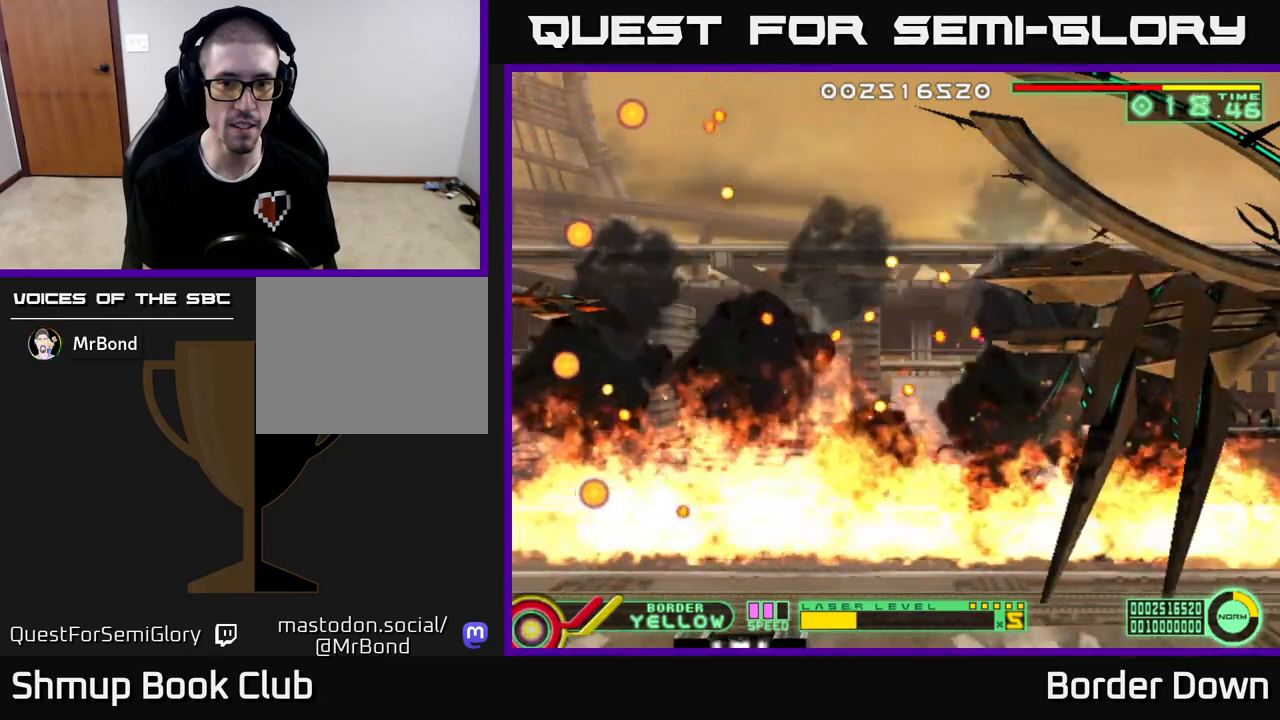
{"buttons": [], "left_stick": "center", "right_stick": "center", "events": []}
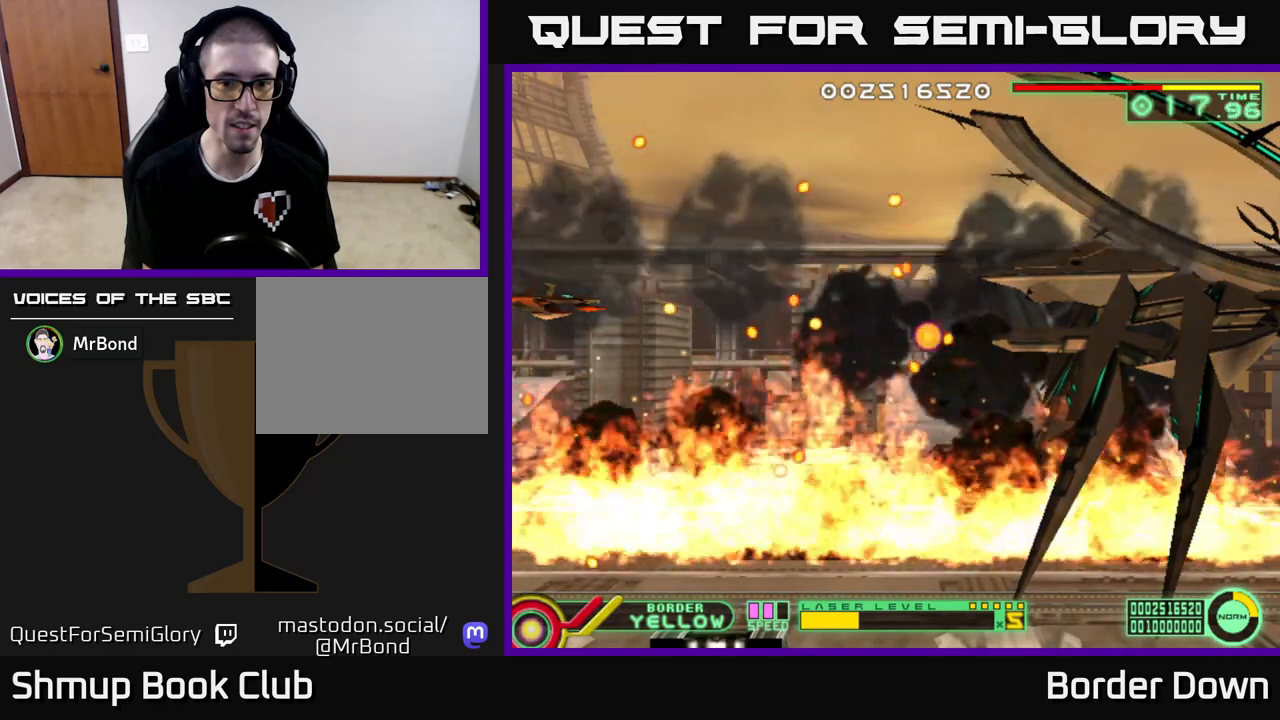
{"buttons": ["DPAD_DOWN"], "left_stick": "center", "right_stick": "center", "events": [[50, "DPAD_DOWN", "down"], [150, "DPAD_DOWN", "up"], [400, "DPAD_DOWN", "down"]]}
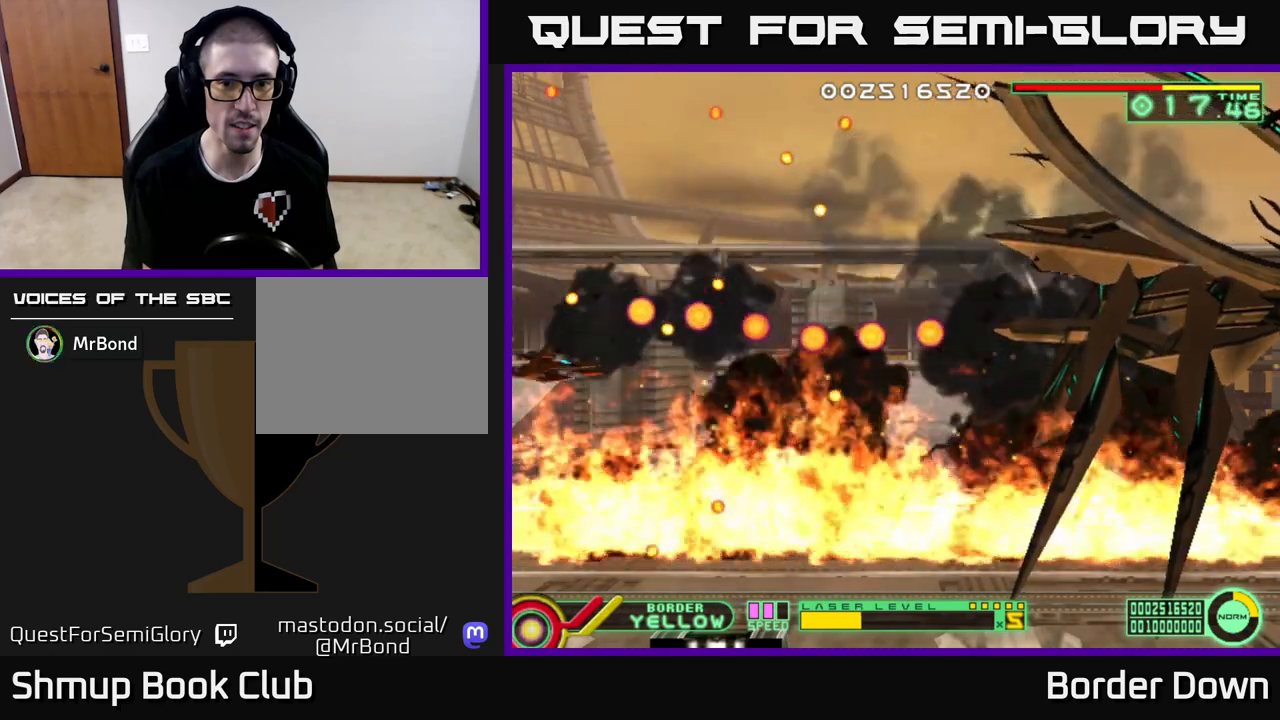
{"buttons": [], "left_stick": "center", "right_stick": "center", "events": [[17, "DPAD_DOWN", "up"], [383, "DPAD_DOWN", "down"], [483, "DPAD_DOWN", "up"]]}
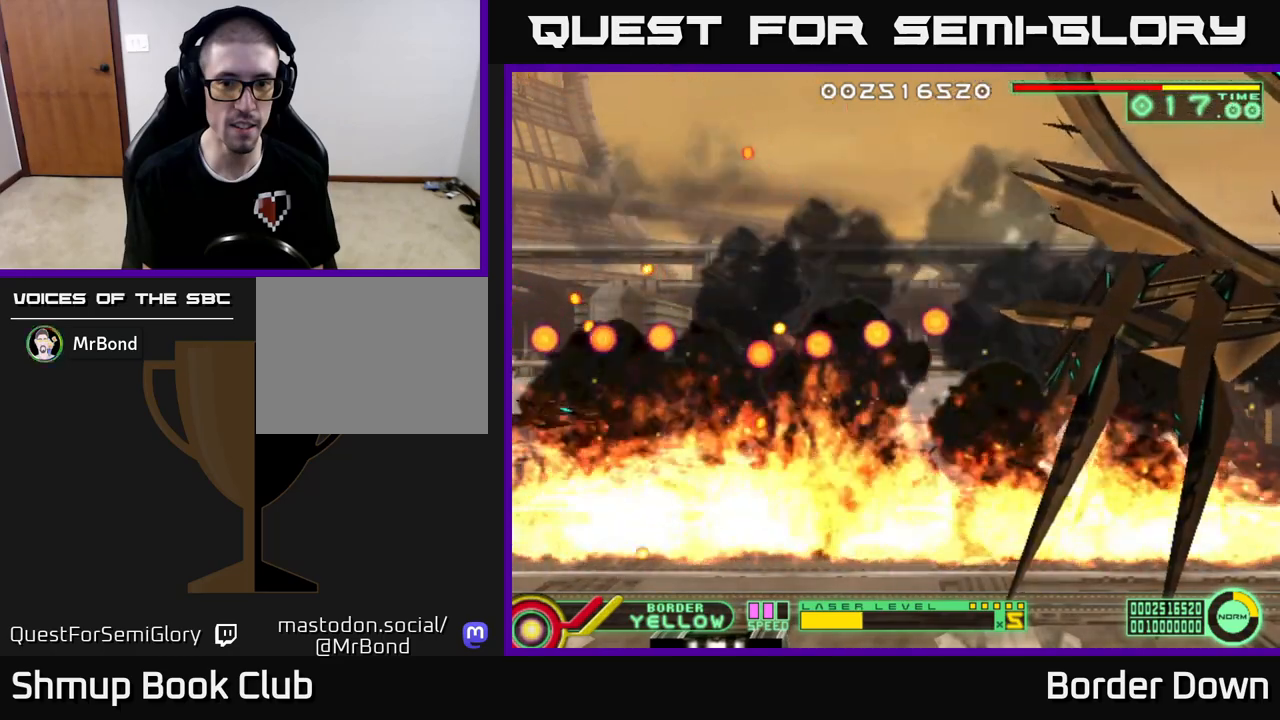
{"buttons": ["DPAD_DOWN"], "left_stick": "center", "right_stick": "center", "events": [[433, "DPAD_DOWN", "down"]]}
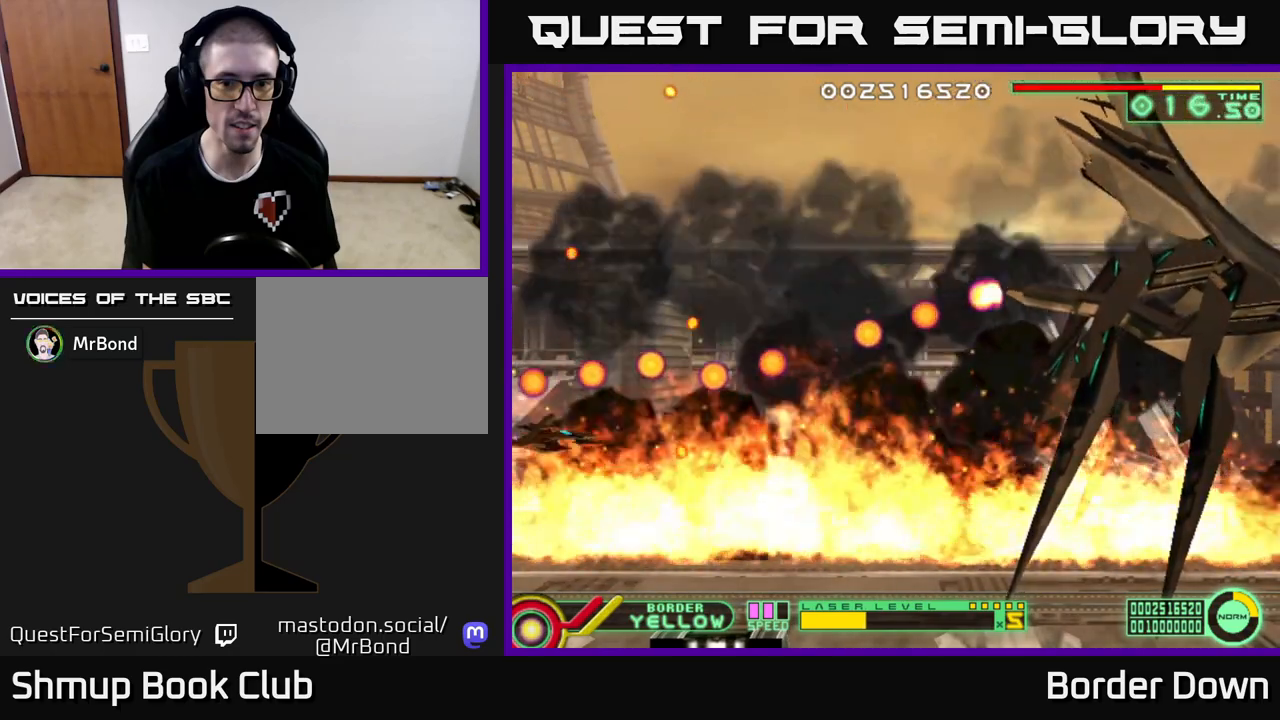
{"buttons": ["DPAD_RIGHT"], "left_stick": "center", "right_stick": "center", "events": [[17, "DPAD_DOWN", "up"], [450, "DPAD_RIGHT", "down"]]}
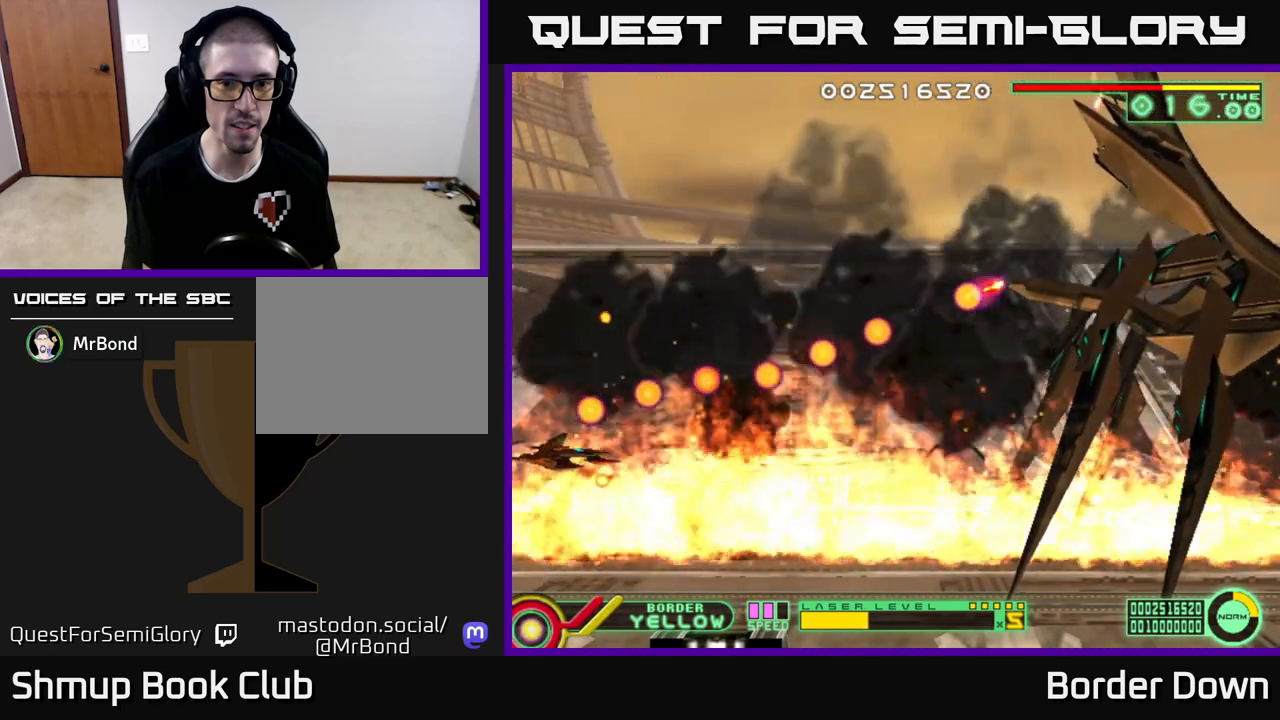
{"buttons": [], "left_stick": "center", "right_stick": "center", "events": [[167, "DPAD_DOWN", "down"], [283, "DPAD_DOWN", "up"], [283, "DPAD_RIGHT", "up"]]}
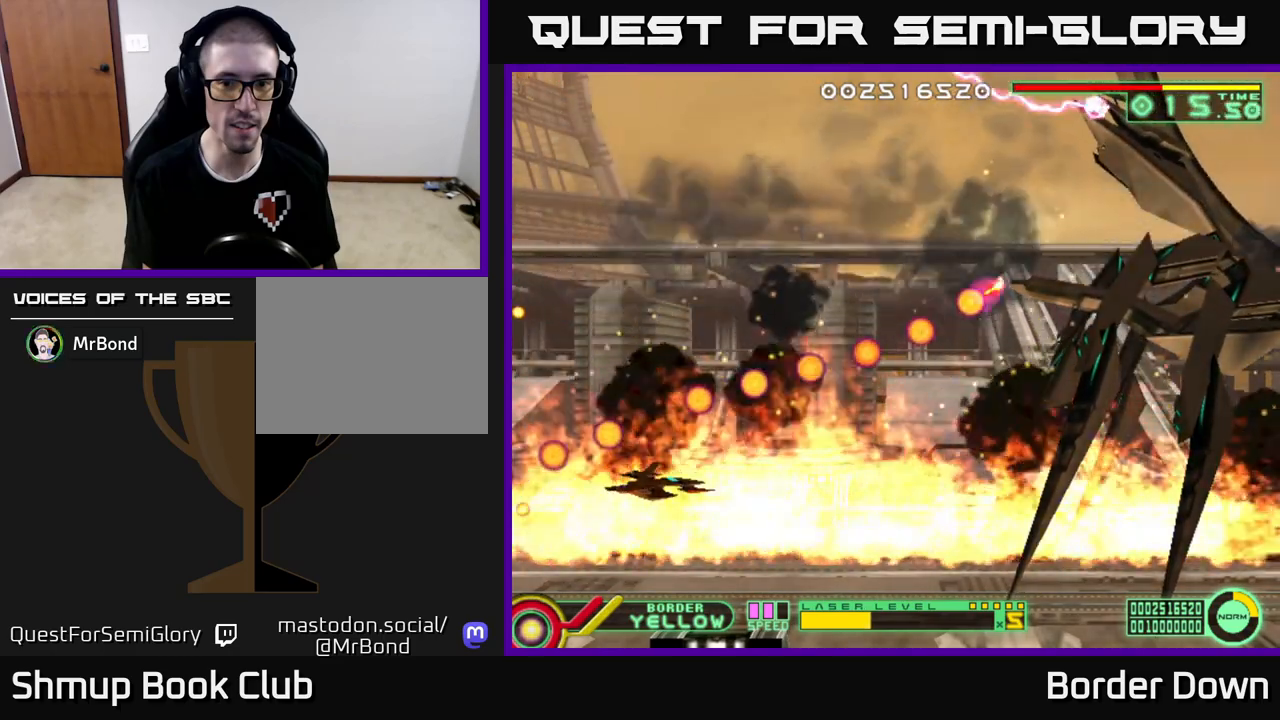
{"buttons": [], "left_stick": "center", "right_stick": "center", "events": [[117, "DPAD_RIGHT", "down"], [200, "DPAD_RIGHT", "up"]]}
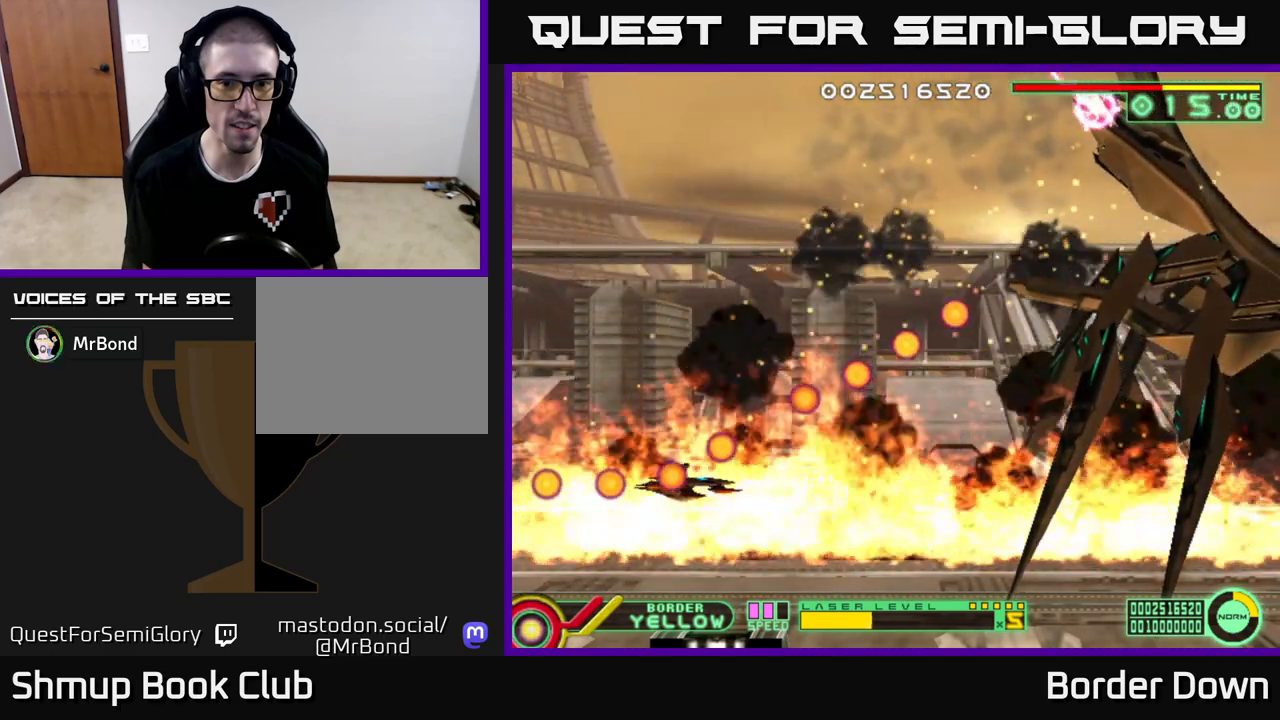
{"buttons": ["DPAD_UP", "DPAD_LEFT"], "left_stick": "center", "right_stick": "center", "events": [[133, "DPAD_LEFT", "down"], [183, "DPAD_UP", "down"]]}
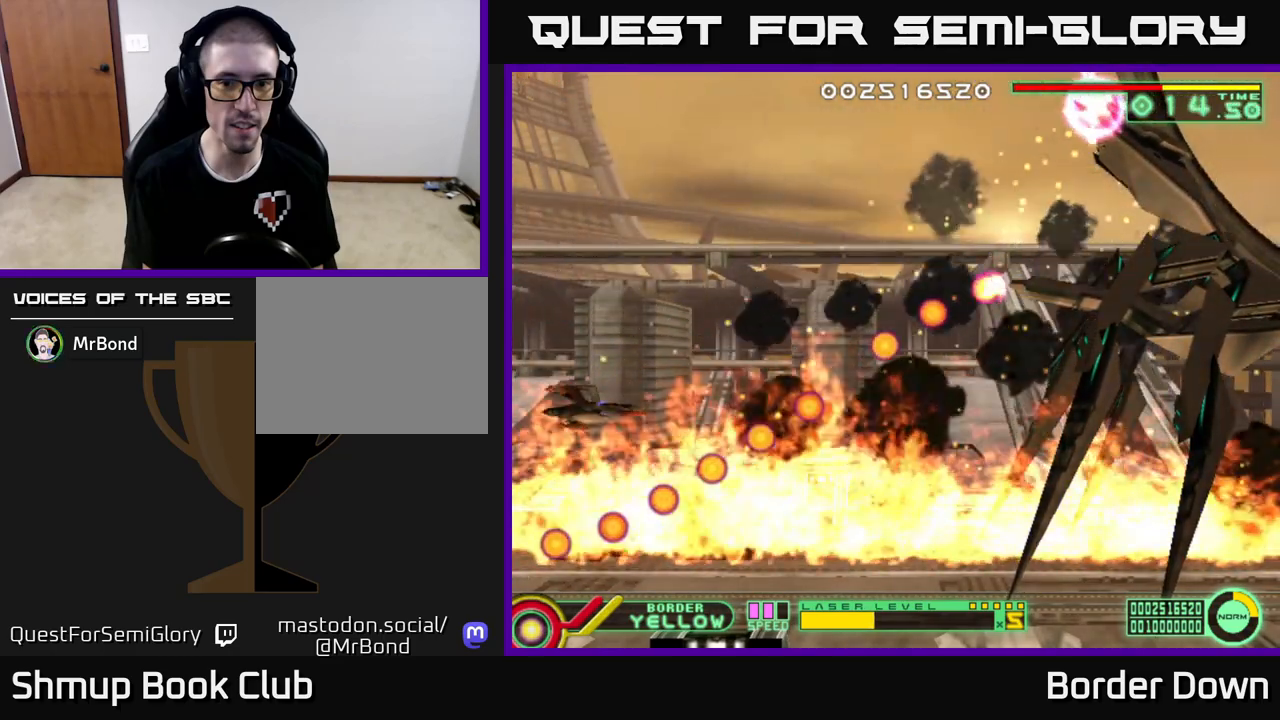
{"buttons": ["DPAD_UP"], "left_stick": "center", "right_stick": "center", "events": [[83, "DPAD_UP", "up"], [117, "DPAD_LEFT", "up"], [433, "DPAD_UP", "down"]]}
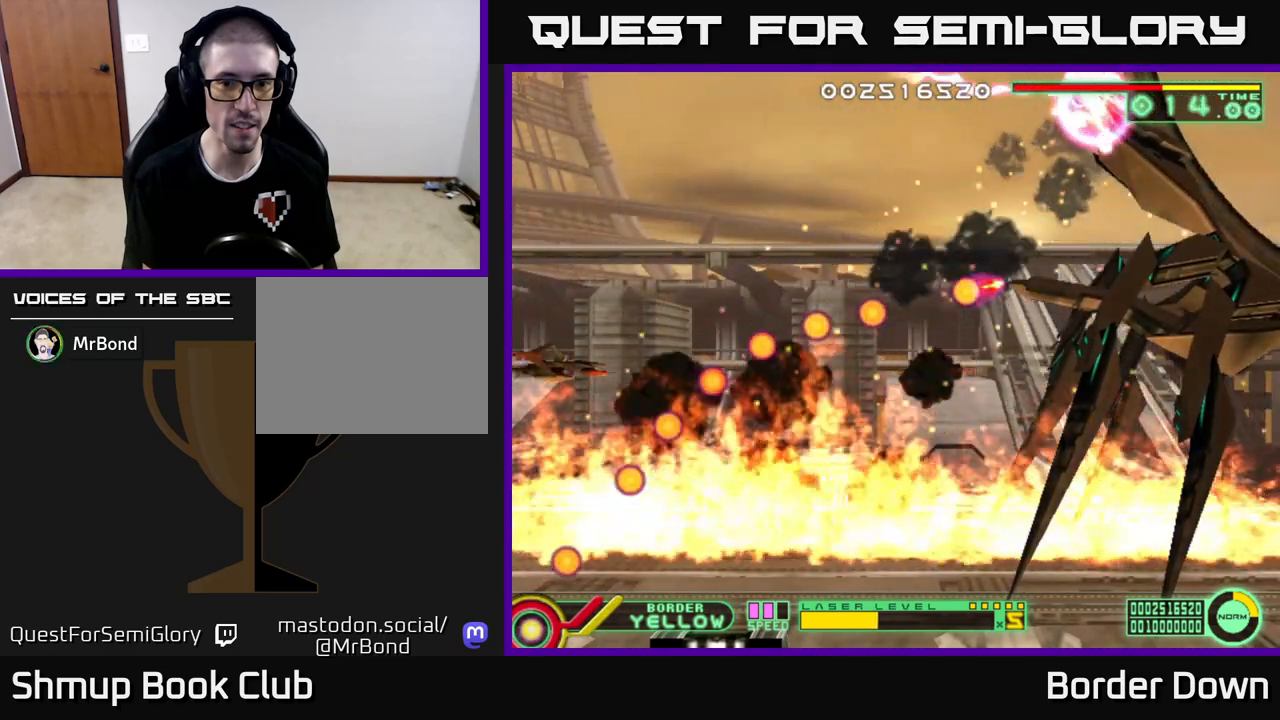
{"buttons": [], "left_stick": "center", "right_stick": "center", "events": [[17, "DPAD_LEFT", "down"], [33, "DPAD_UP", "up"], [50, "DPAD_LEFT", "up"], [267, "DPAD_UP", "down"], [333, "DPAD_LEFT", "down"], [350, "DPAD_UP", "up"], [367, "DPAD_LEFT", "up"]]}
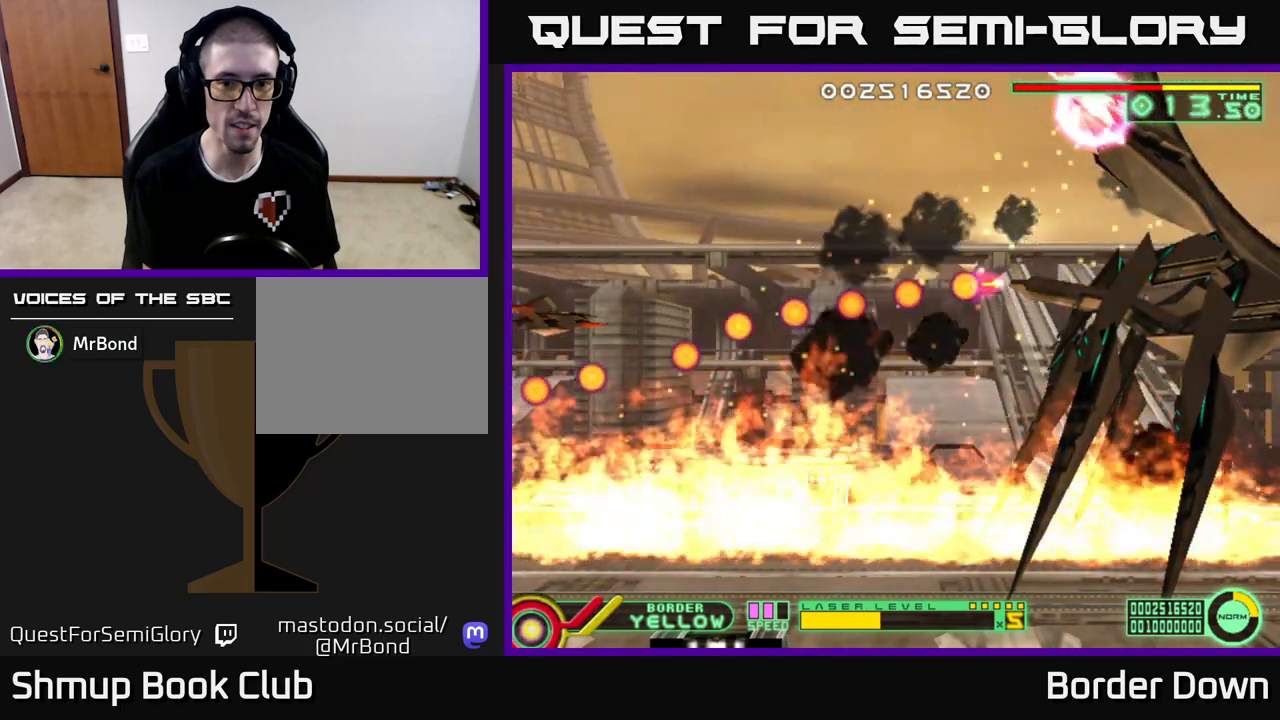
{"buttons": [], "left_stick": "center", "right_stick": "center", "events": [[83, "DPAD_UP", "down"], [183, "DPAD_UP", "up"]]}
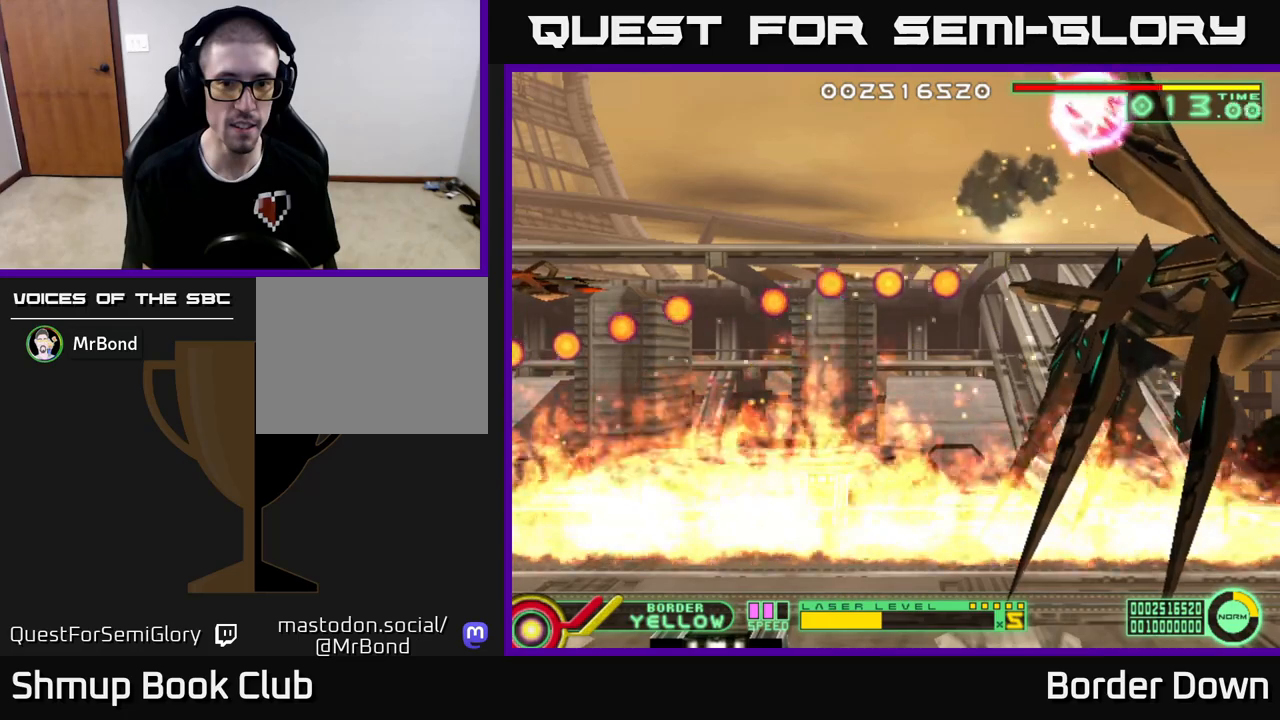
{"buttons": [], "left_stick": "center", "right_stick": "center", "events": [[83, "DPAD_UP", "down"], [183, "DPAD_UP", "up"], [367, "DPAD_UP", "down"], [450, "DPAD_UP", "up"]]}
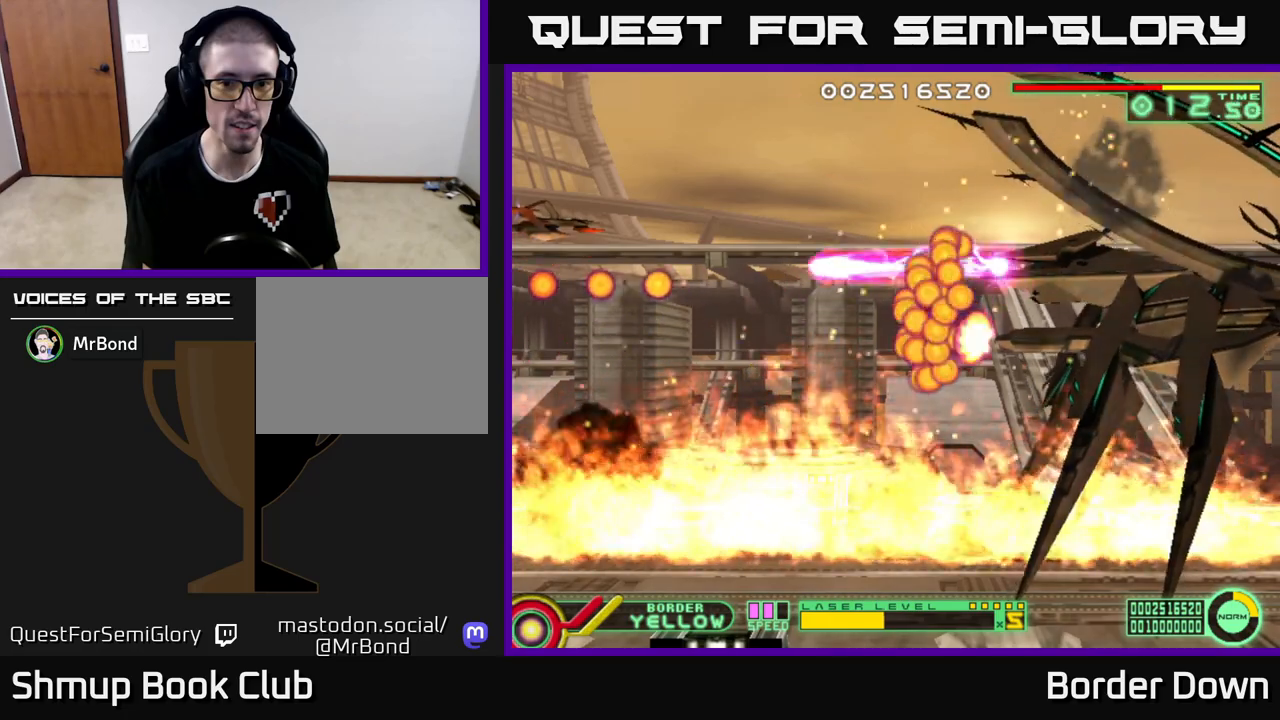
{"buttons": ["B", "DPAD_DOWN"], "left_stick": "center", "right_stick": "center", "events": [[117, "DPAD_DOWN", "down"], [150, "DPAD_RIGHT", "down"], [233, "DPAD_RIGHT", "up"], [400, "B", "down"]]}
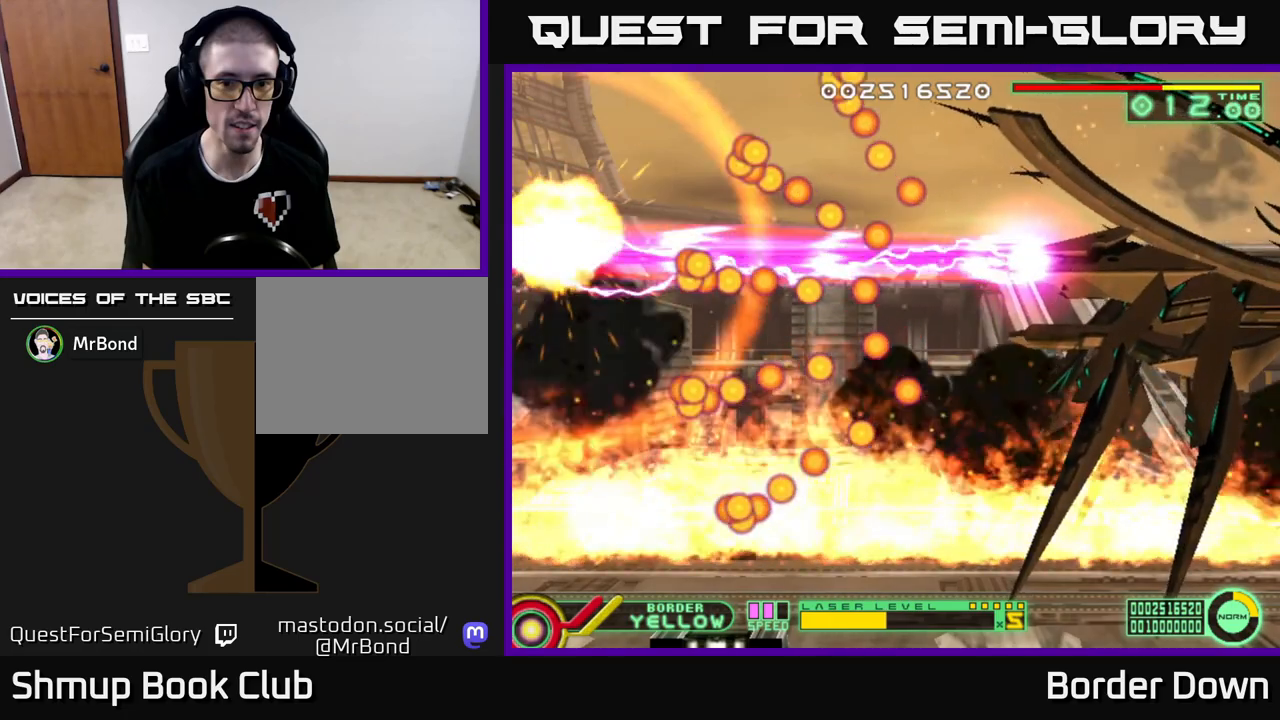
{"buttons": ["START"], "left_stick": "center", "right_stick": "center", "events": [[17, "DPAD_DOWN", "up"], [133, "B", "up"], [300, "START", "down"]]}
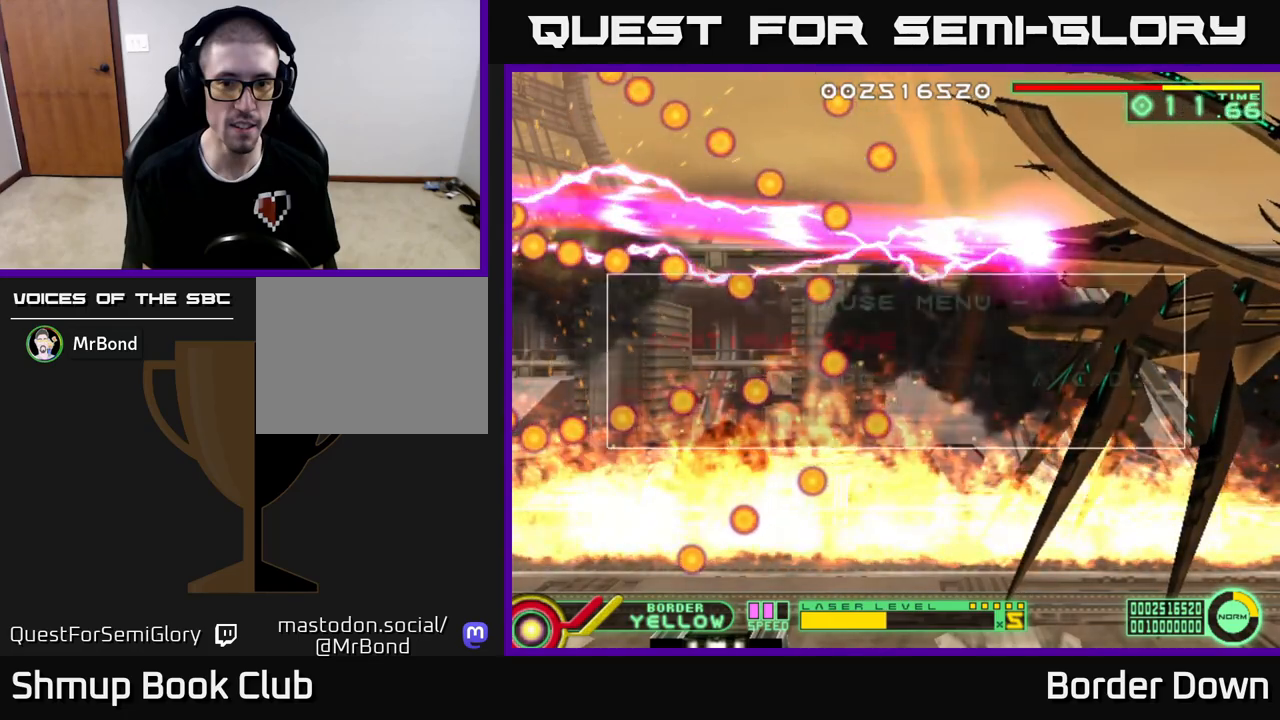
{"buttons": [], "left_stick": "center", "right_stick": "center", "events": [[50, "START", "up"]]}
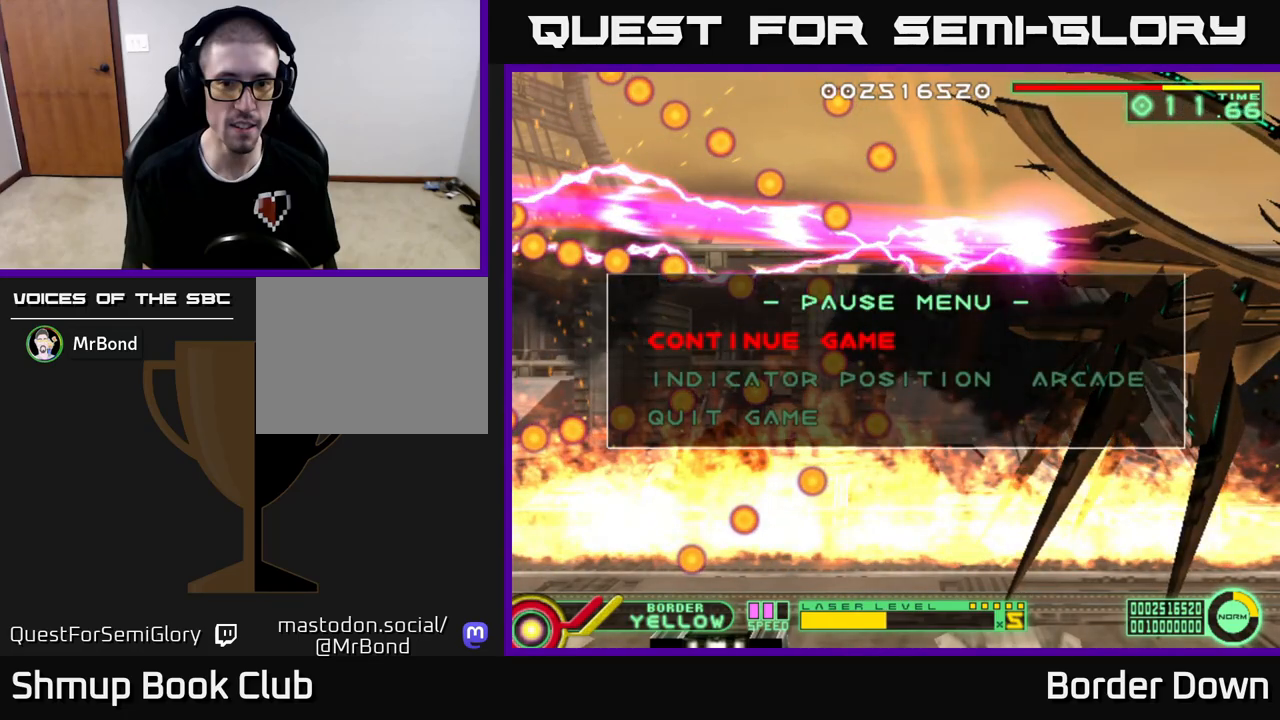
{"buttons": [], "left_stick": "center", "right_stick": "center", "events": [[167, "DPAD_DOWN", "down"], [233, "DPAD_DOWN", "up"], [350, "DPAD_DOWN", "down"], [467, "DPAD_DOWN", "up"]]}
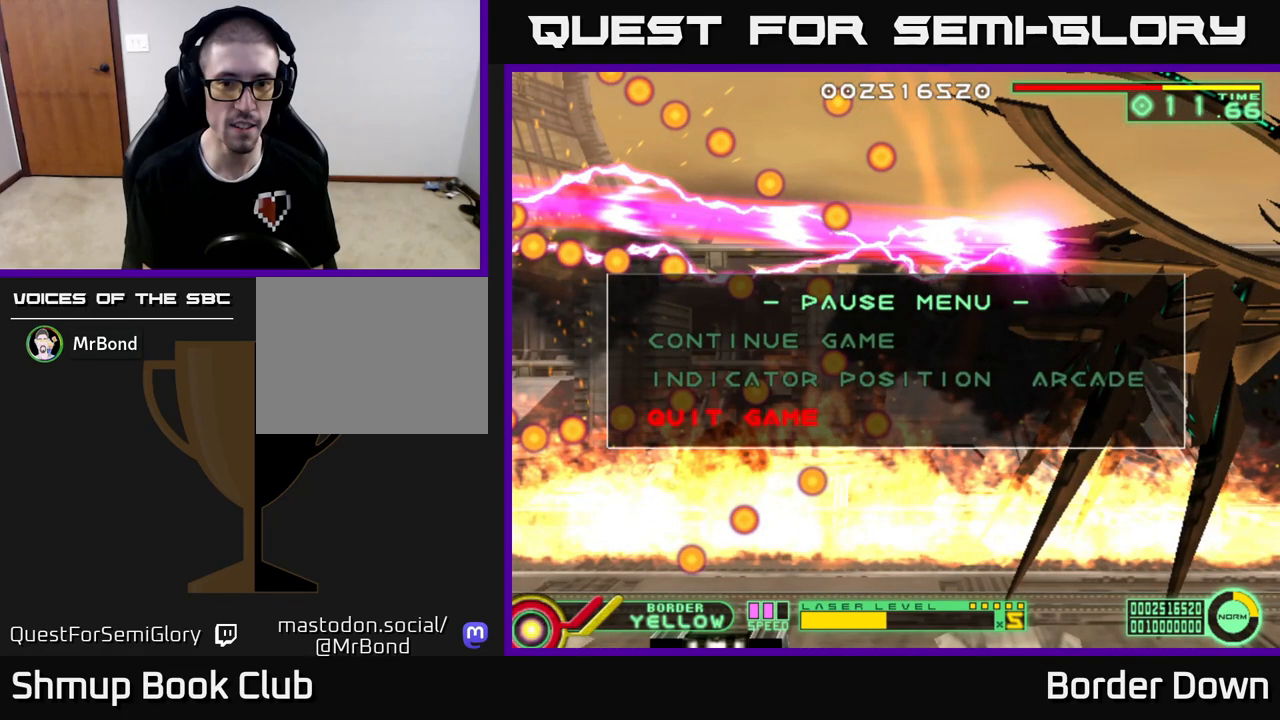
{"buttons": [], "left_stick": "center", "right_stick": "center", "events": [[33, "A", "down"], [150, "A", "up"]]}
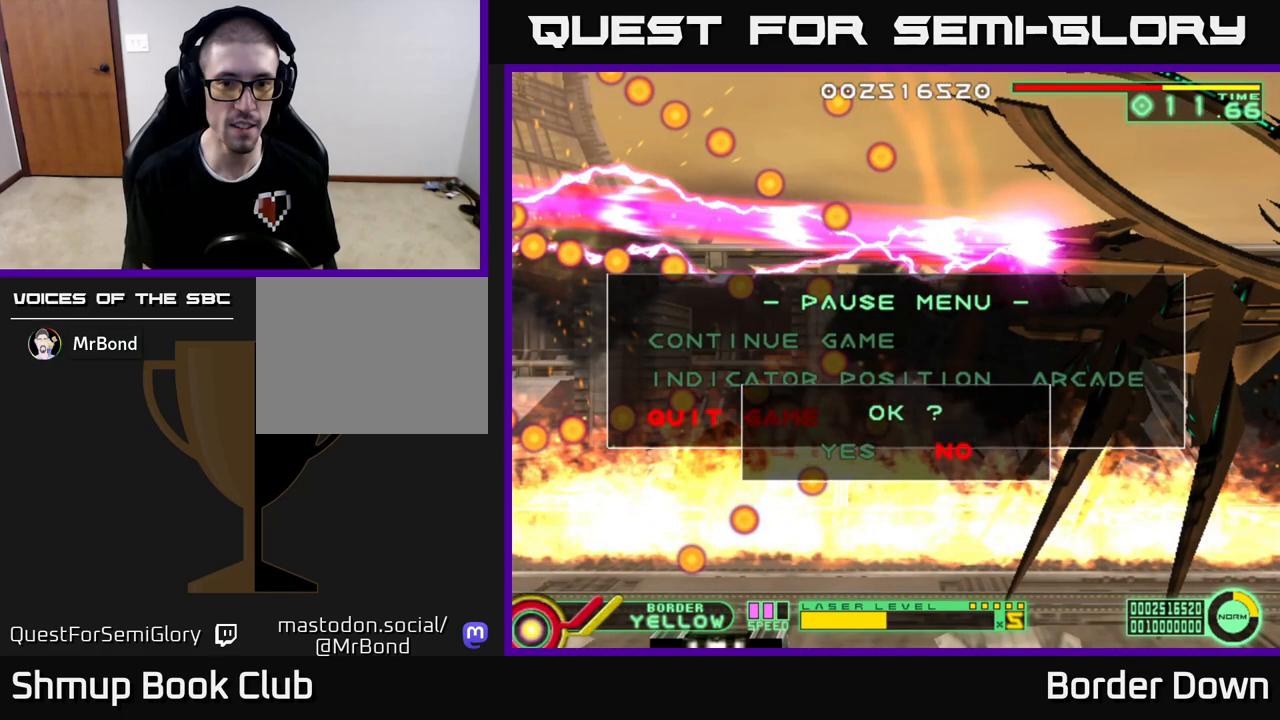
{"buttons": ["A"], "left_stick": "center", "right_stick": "center", "events": [[67, "DPAD_LEFT", "down"], [183, "DPAD_LEFT", "up"], [433, "A", "down"]]}
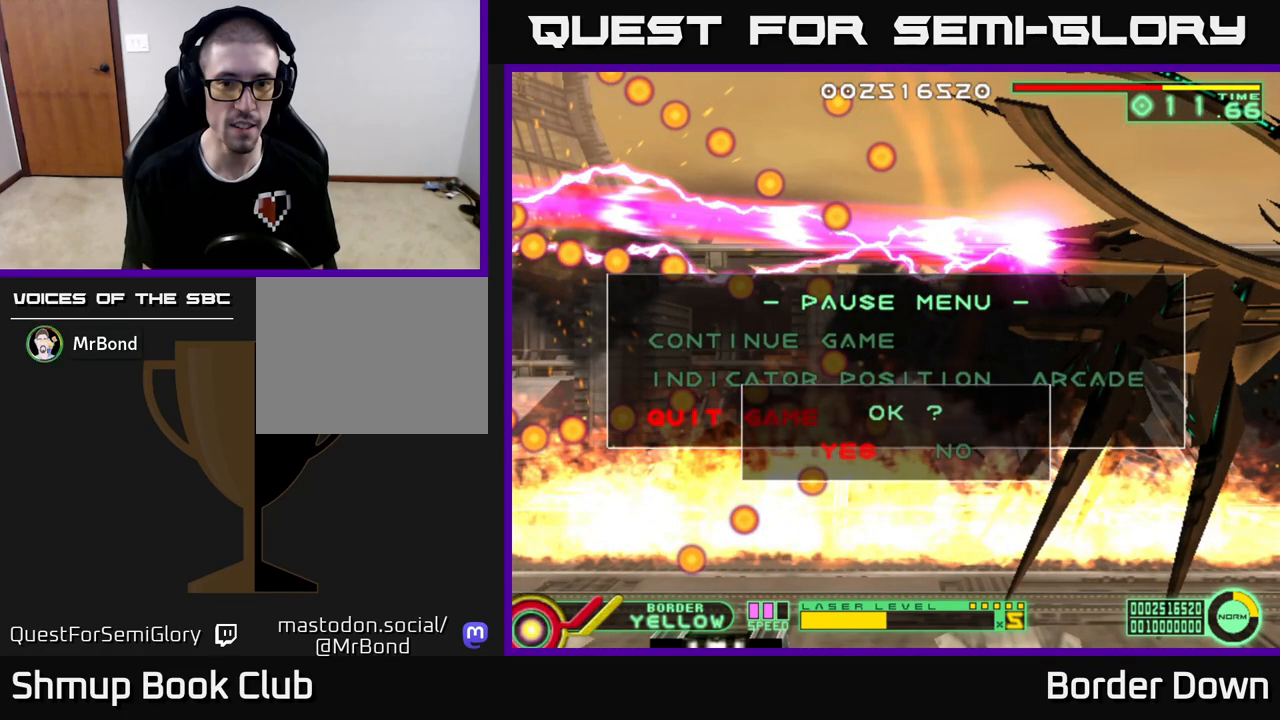
{"buttons": [], "left_stick": "center", "right_stick": "center", "events": [[33, "A", "up"]]}